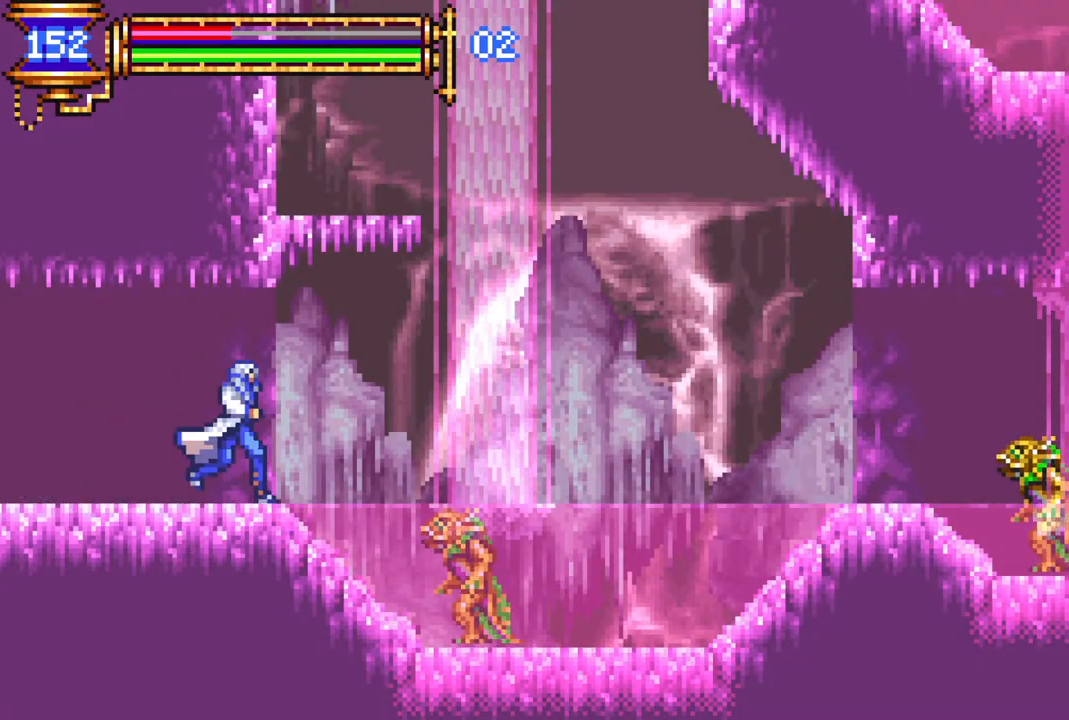
Gameplay with a controller (PlayStation layout); each line is a JSON object with the inputs held at the frame after it. "events" lists button and stick changes between this image and that frame as [ms after this image, input, new state], when the widget could be followed in between.
{"buttons": [], "left_stick": "center", "right_stick": "center", "events": [[83, "CROSS", "down"], [250, "CROSS", "up"], [300, "DPAD_RIGHT", "up"], [317, "CROSS", "down"], [333, "L1", "down"], [467, "CROSS", "up"], [467, "L1", "up"]]}
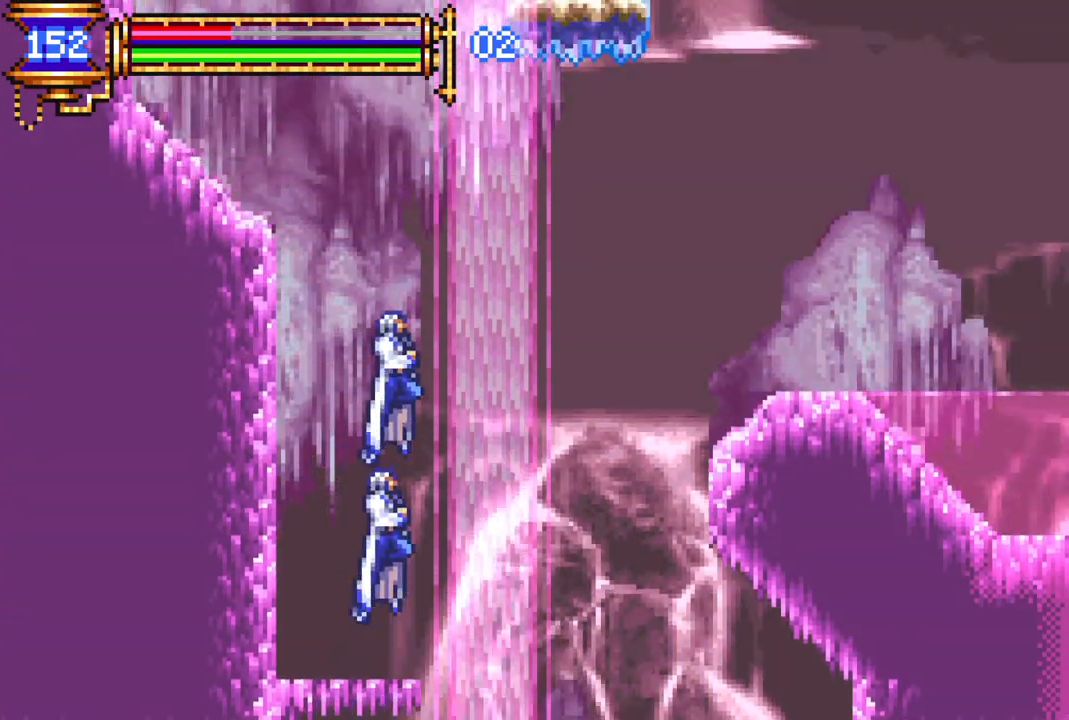
{"buttons": ["DPAD_RIGHT"], "left_stick": "center", "right_stick": "center", "events": [[483, "DPAD_RIGHT", "down"]]}
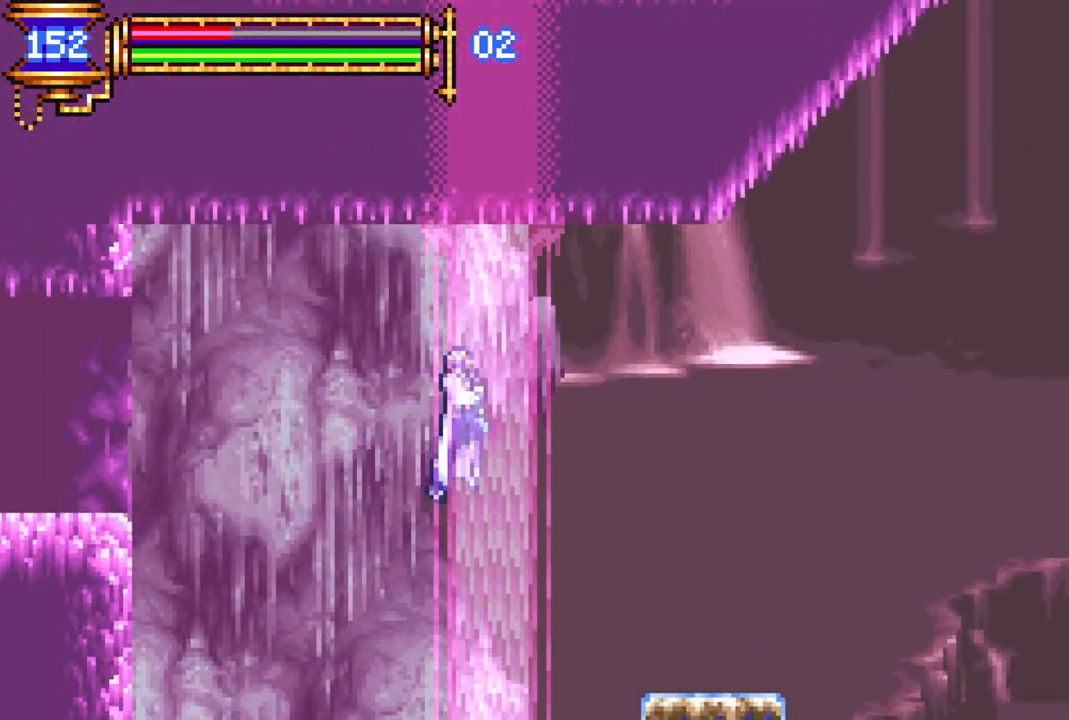
{"buttons": ["CROSS", "R1", "DPAD_LEFT"], "left_stick": "center", "right_stick": "center", "events": [[217, "DPAD_RIGHT", "up"], [300, "DPAD_LEFT", "down"], [400, "R1", "down"], [417, "CROSS", "down"]]}
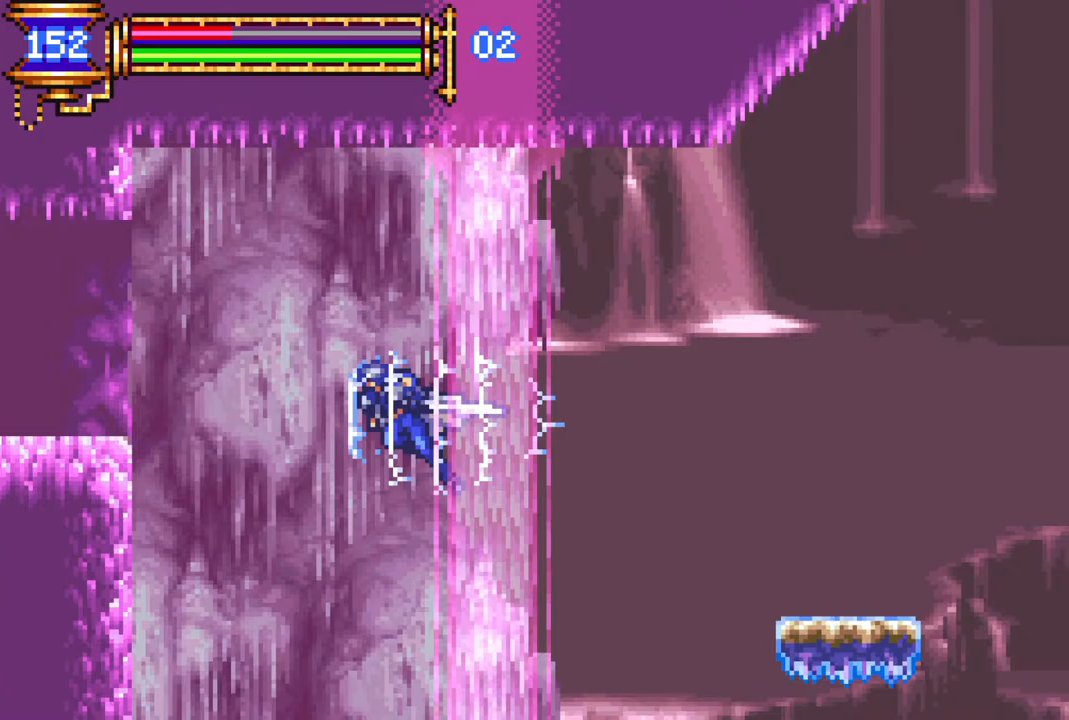
{"buttons": ["R1"], "left_stick": "center", "right_stick": "center", "events": [[117, "CROSS", "up"], [450, "DPAD_LEFT", "up"]]}
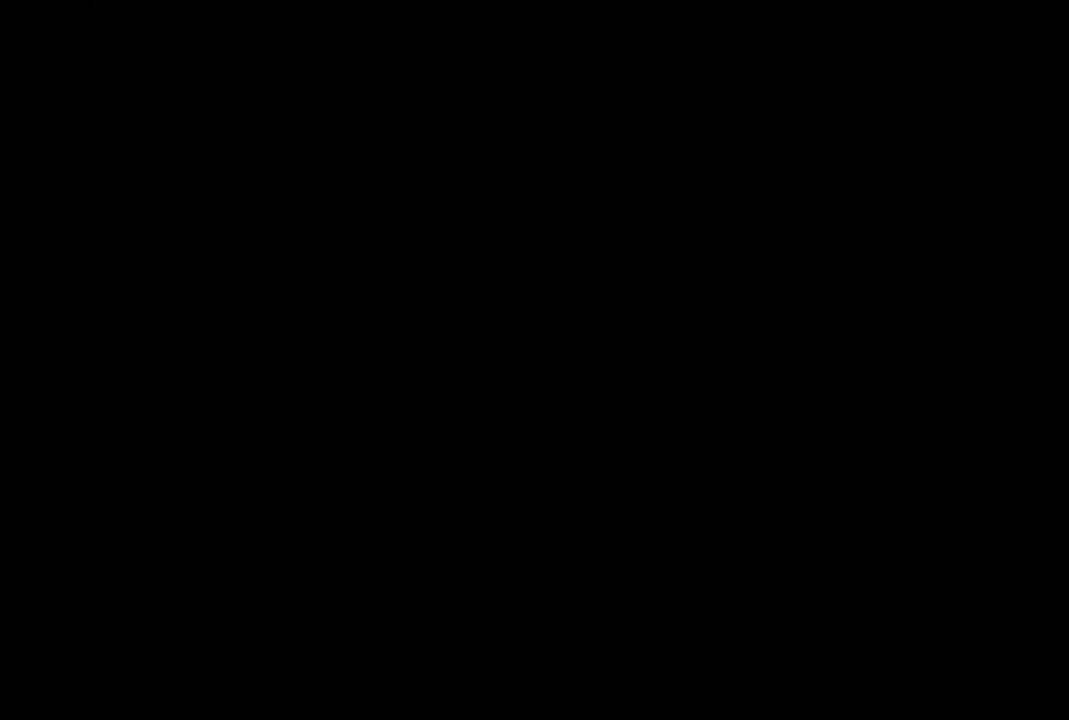
{"buttons": ["R1", "DPAD_RIGHT"], "left_stick": "center", "right_stick": "center", "events": [[50, "DPAD_RIGHT", "down"], [200, "DPAD_RIGHT", "up"], [217, "DPAD_RIGHT", "down"]]}
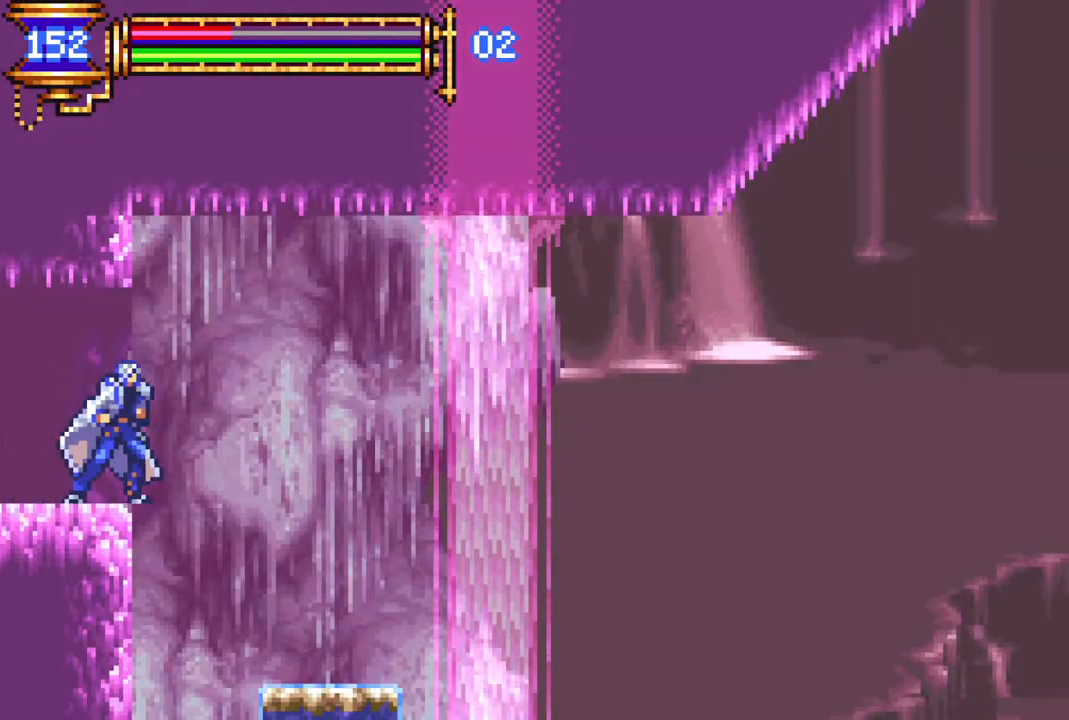
{"buttons": ["R1", "DPAD_RIGHT"], "left_stick": "center", "right_stick": "center", "events": [[33, "DPAD_RIGHT", "up"], [133, "DPAD_RIGHT", "down"], [183, "CROSS", "down"], [367, "CROSS", "up"]]}
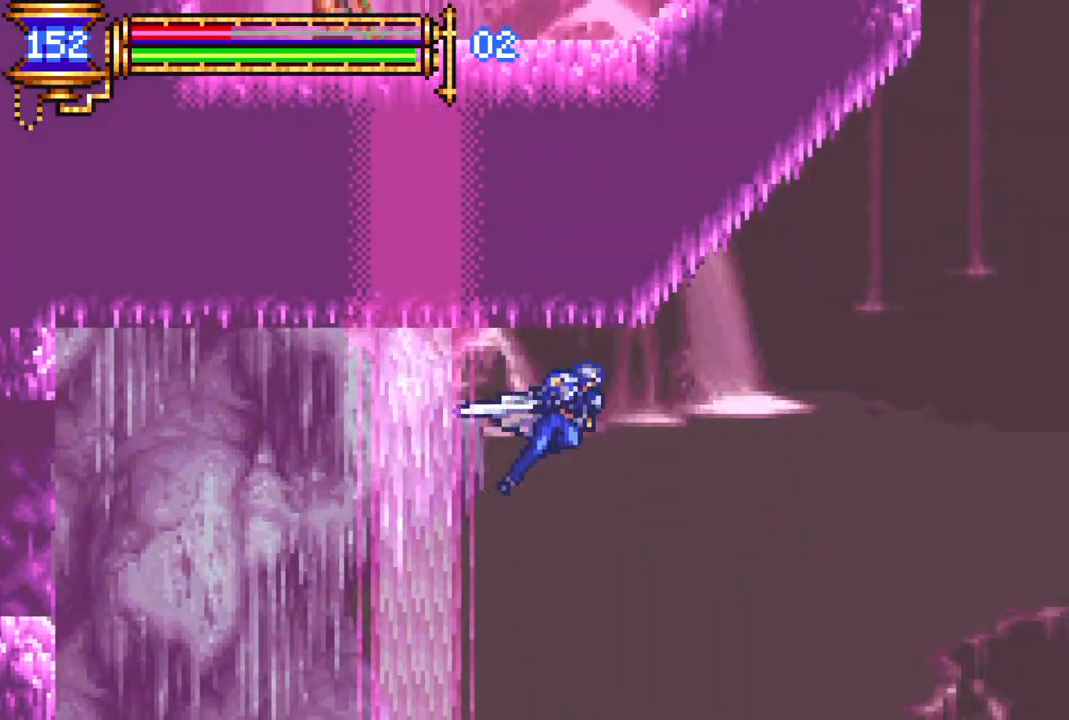
{"buttons": ["R1"], "left_stick": "center", "right_stick": "center", "events": [[167, "L1", "down"], [200, "CROSS", "down"], [350, "L1", "up"], [433, "CROSS", "up"], [433, "DPAD_RIGHT", "up"]]}
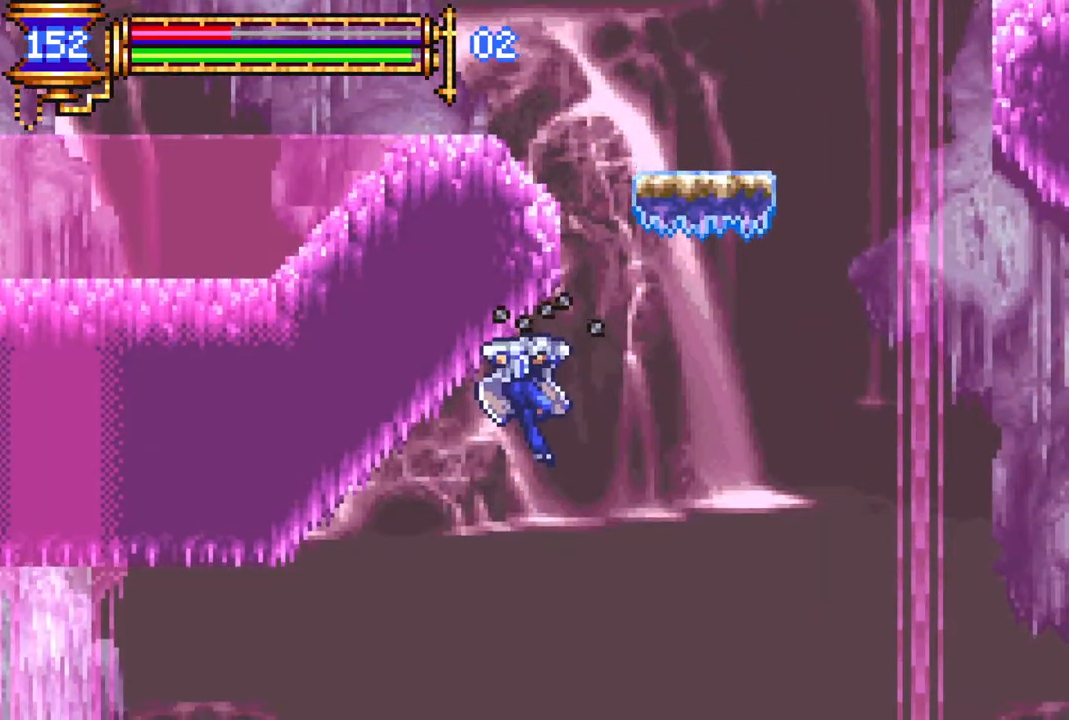
{"buttons": ["CROSS", "L1", "R1", "DPAD_LEFT"], "left_stick": "center", "right_stick": "center", "events": [[150, "DPAD_RIGHT", "down"], [317, "CROSS", "down"], [317, "DPAD_UP", "down"], [317, "L1", "down"], [333, "DPAD_RIGHT", "up"], [417, "DPAD_LEFT", "down"], [433, "DPAD_UP", "up"]]}
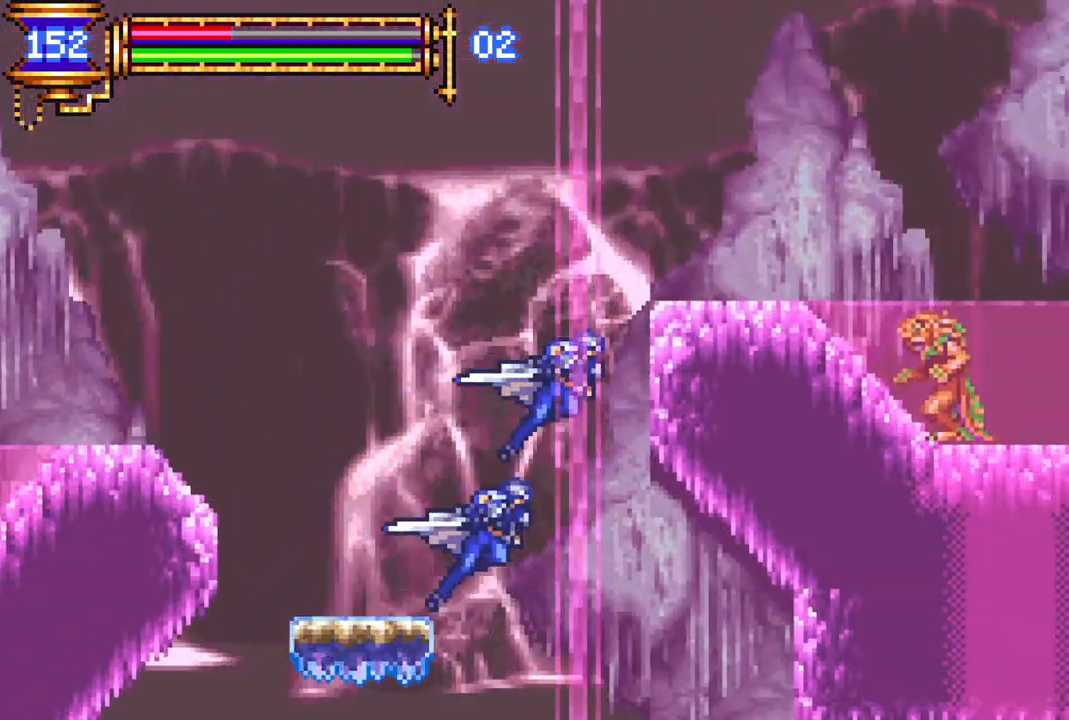
{"buttons": ["R1", "DPAD_LEFT"], "left_stick": "center", "right_stick": "center", "events": [[17, "L1", "up"], [50, "DPAD_LEFT", "up"], [133, "CROSS", "up"], [133, "DPAD_LEFT", "down"]]}
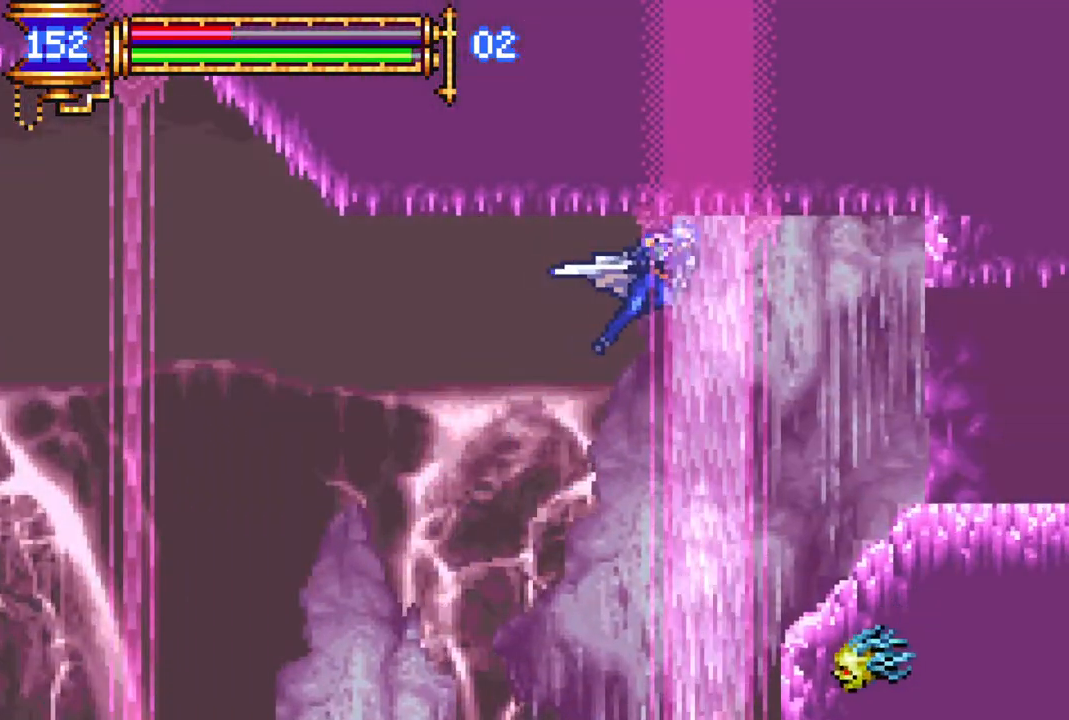
{"buttons": ["CROSS", "R1", "DPAD_LEFT"], "left_stick": "center", "right_stick": "center", "events": [[400, "CROSS", "down"]]}
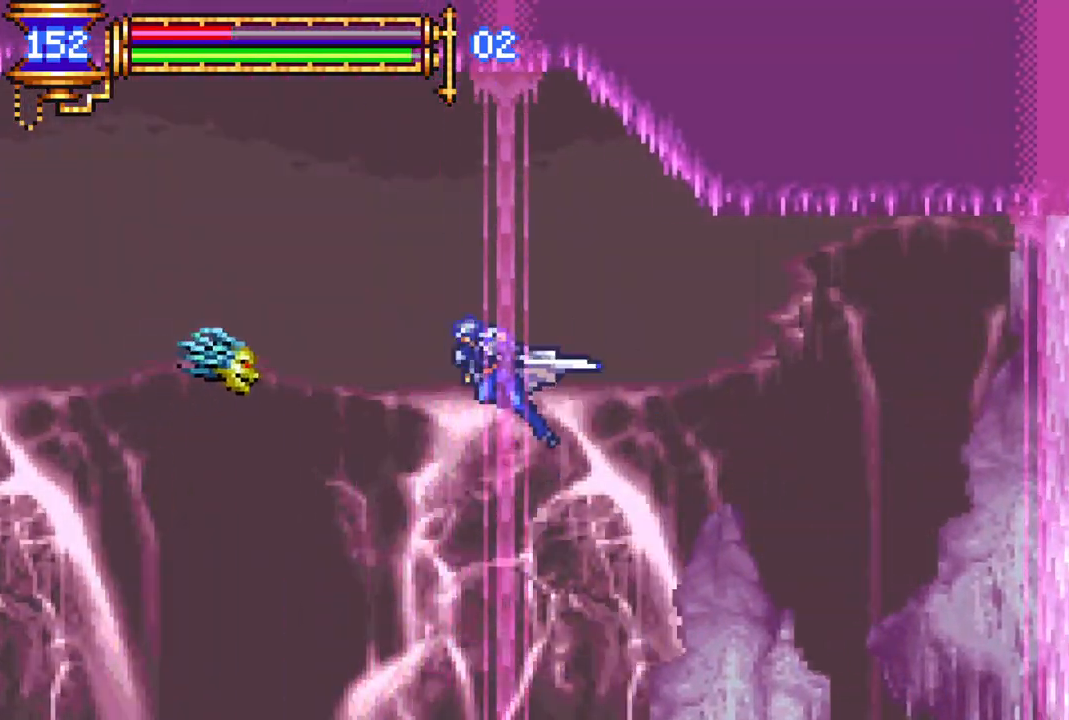
{"buttons": ["R1"], "left_stick": "center", "right_stick": "center", "events": [[200, "DPAD_LEFT", "up"], [233, "CROSS", "up"]]}
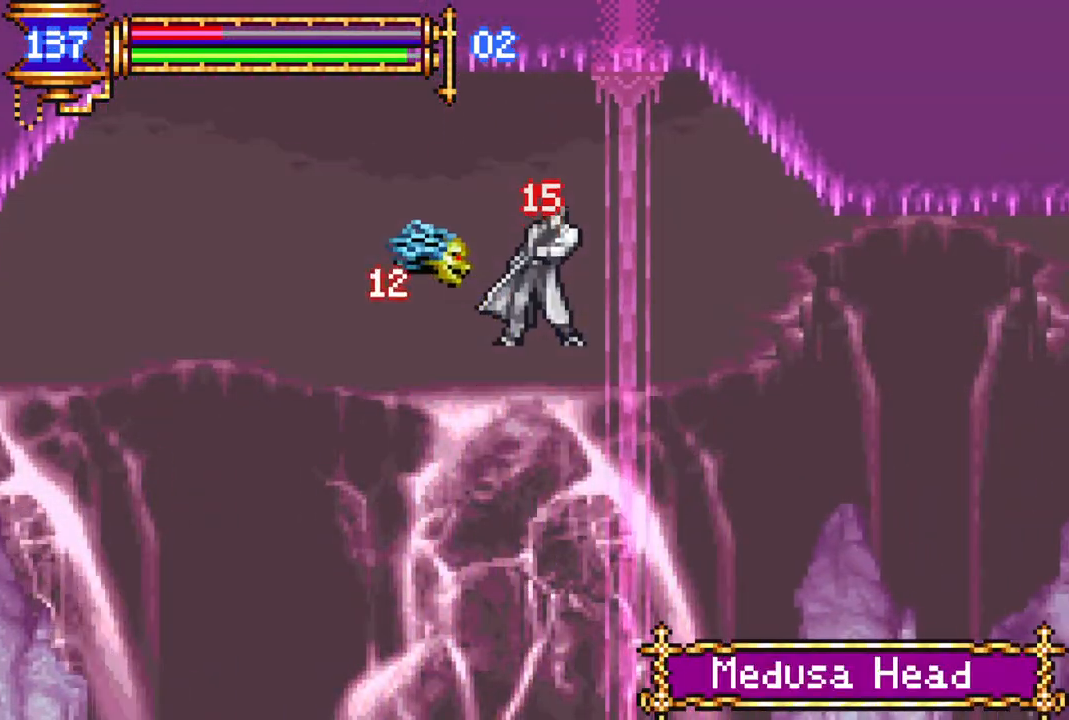
{"buttons": ["DPAD_RIGHT"], "left_stick": "center", "right_stick": "center"}
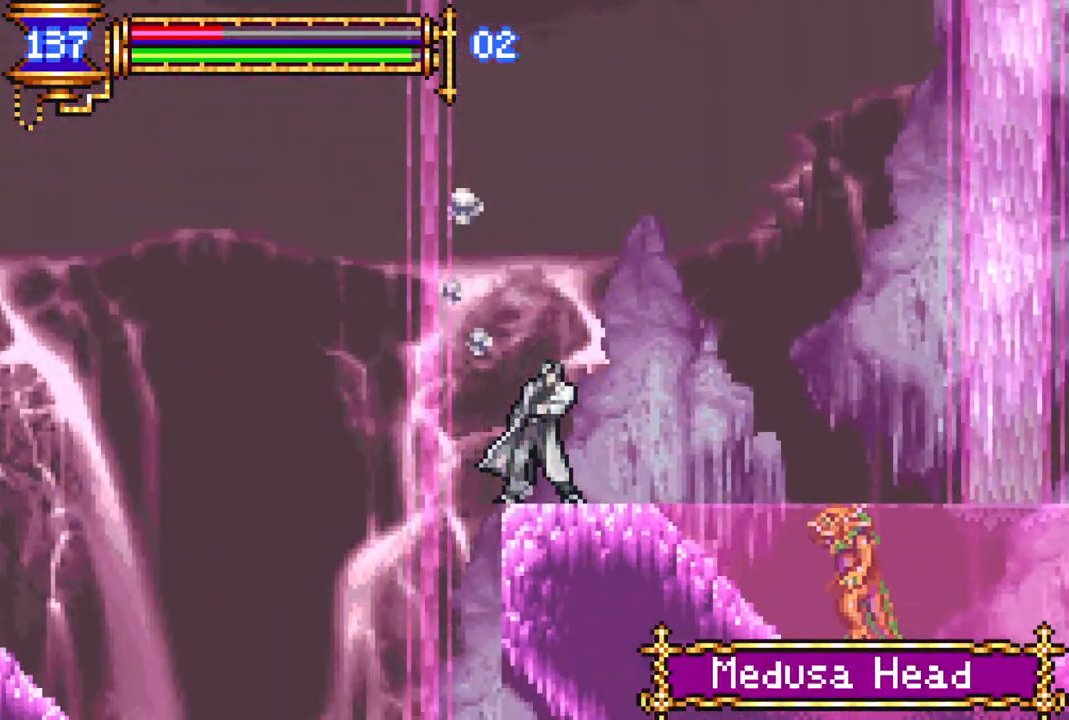
{"buttons": ["CROSS", "DPAD_RIGHT"], "left_stick": "center", "right_stick": "center"}
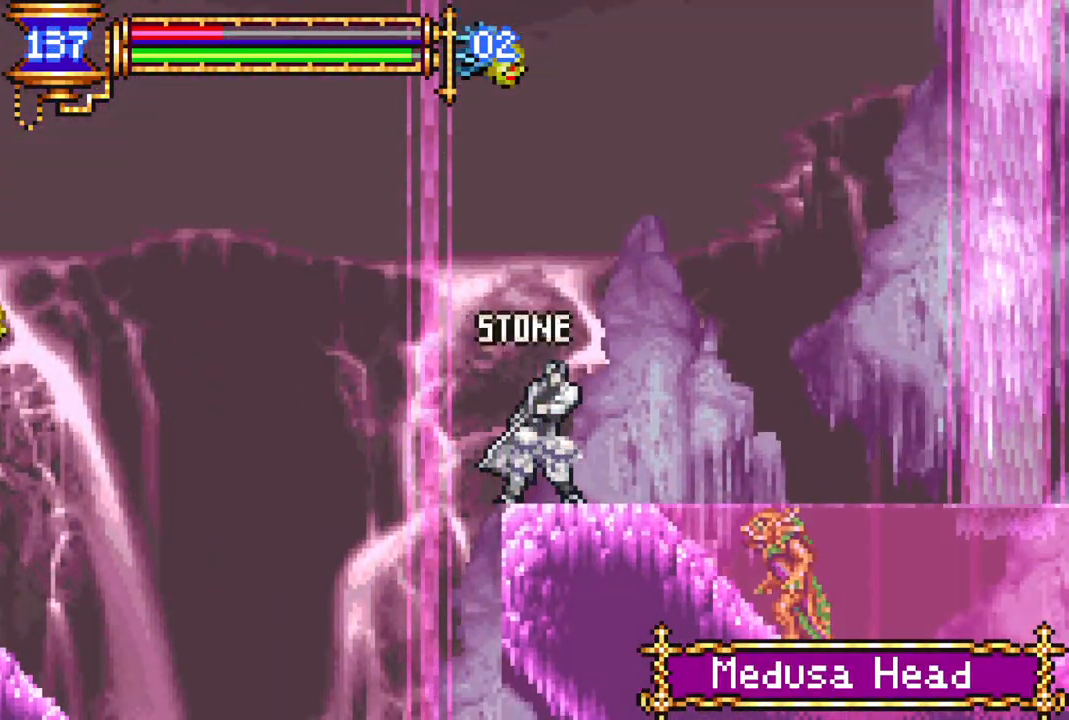
{"buttons": [], "left_stick": "center", "right_stick": "center"}
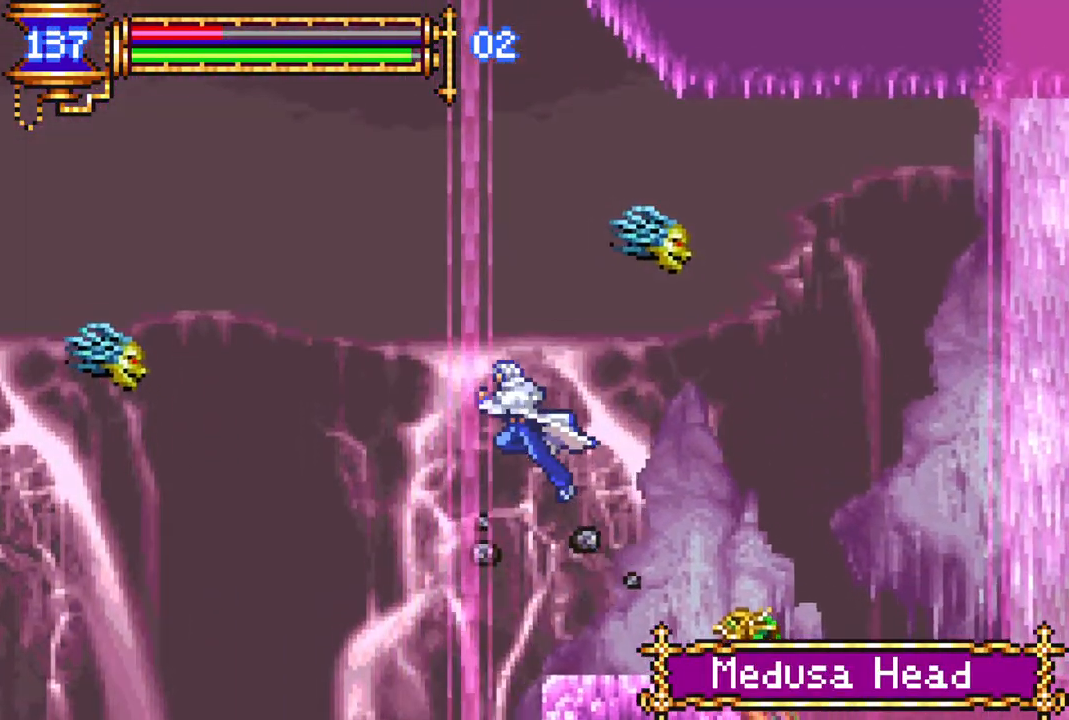
{"buttons": ["R1", "DPAD_LEFT"], "left_stick": "center", "right_stick": "center", "events": [[133, "DPAD_LEFT", "down"], [417, "R1", "down"]]}
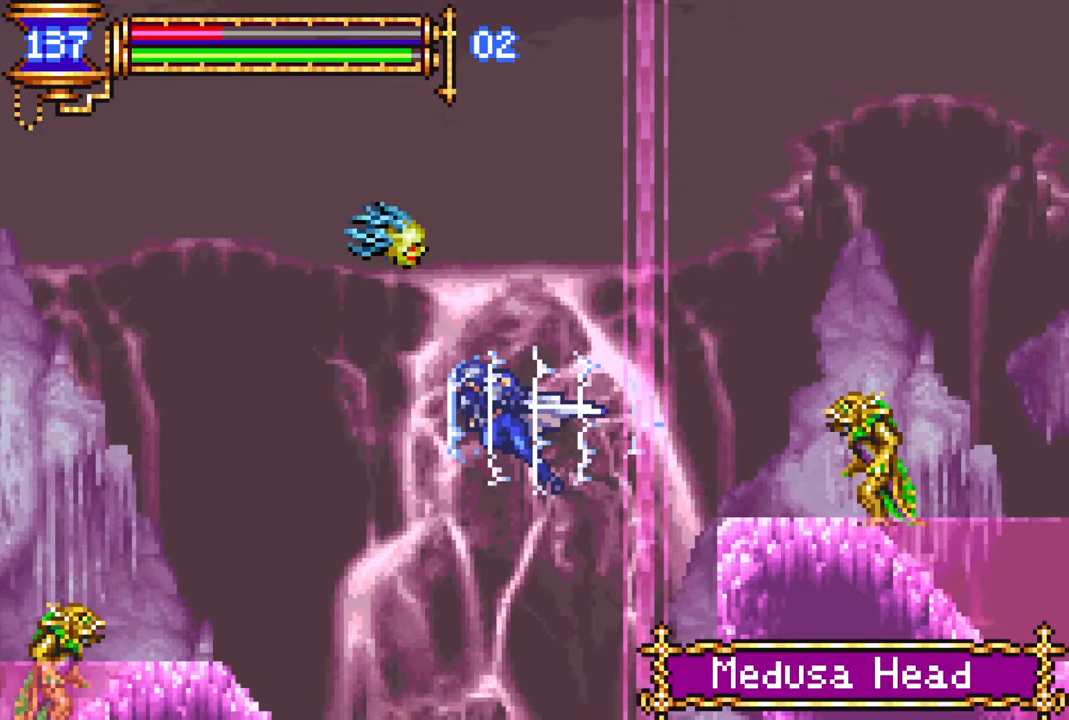
{"buttons": ["R1", "DPAD_LEFT"], "left_stick": "center", "right_stick": "center", "events": [[33, "CROSS", "down"], [283, "CROSS", "up"], [283, "DPAD_LEFT", "up"], [467, "DPAD_LEFT", "down"]]}
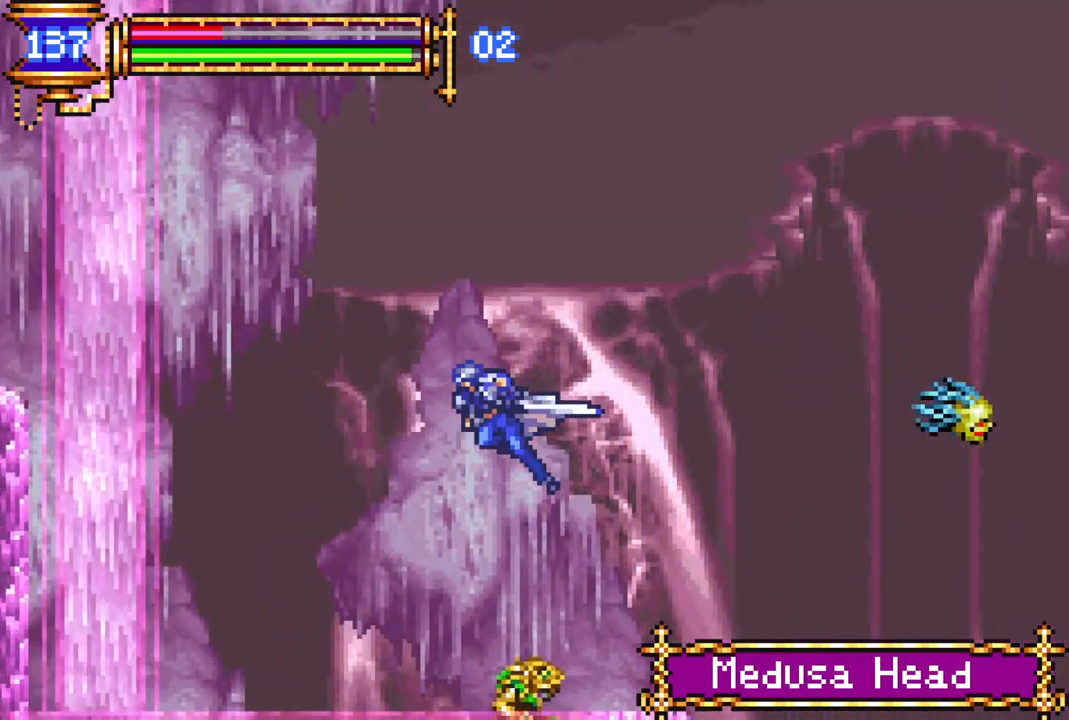
{"buttons": [], "left_stick": "center", "right_stick": "center", "events": [[417, "DPAD_LEFT", "up"], [467, "R1", "up"]]}
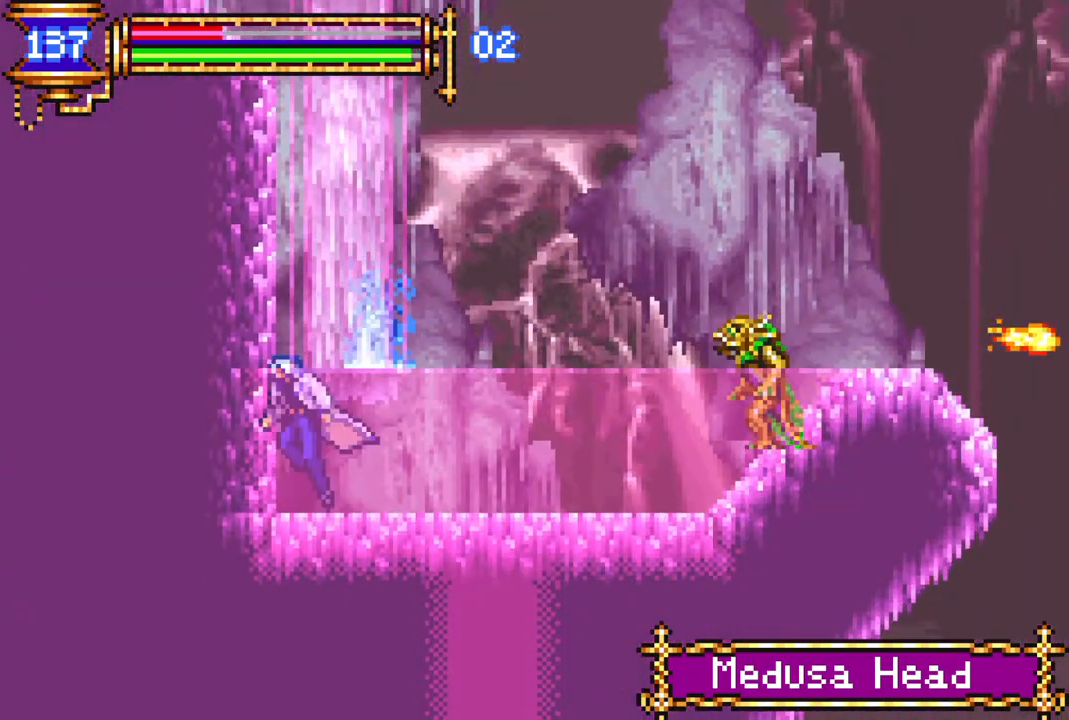
{"buttons": ["L1"], "left_stick": "center", "right_stick": "center", "events": [[117, "CROSS", "down"], [383, "CROSS", "up"], [433, "L1", "down"]]}
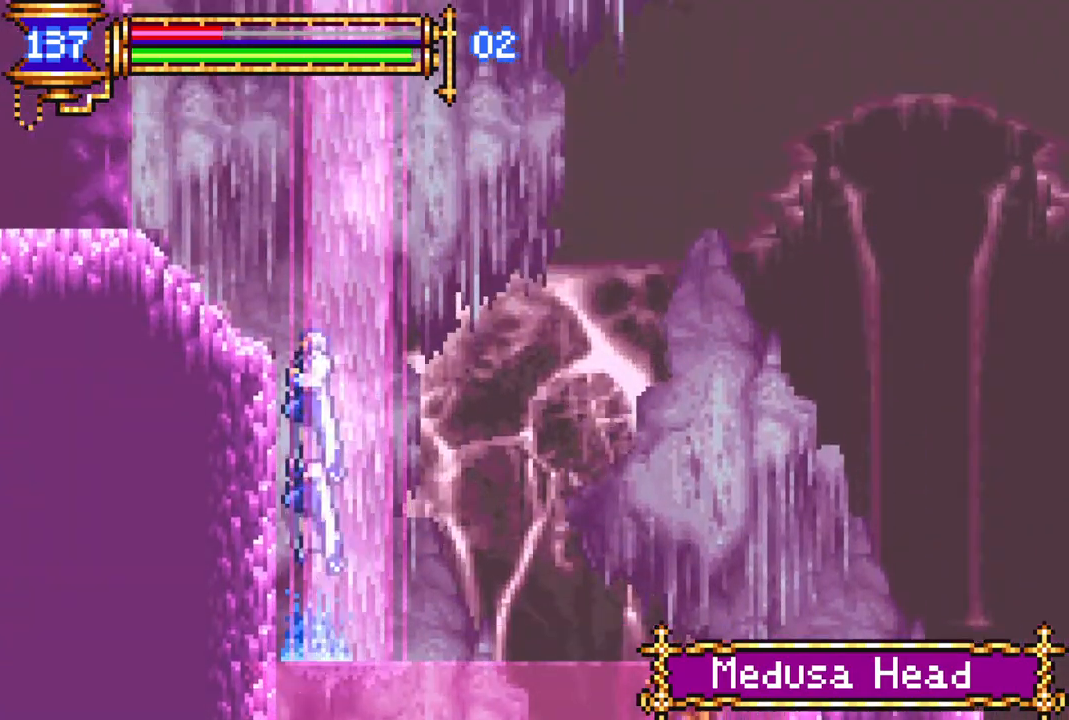
{"buttons": ["R1", "DPAD_LEFT"], "left_stick": "center", "right_stick": "center", "events": [[100, "L1", "up"], [183, "DPAD_LEFT", "down"], [250, "R1", "down"]]}
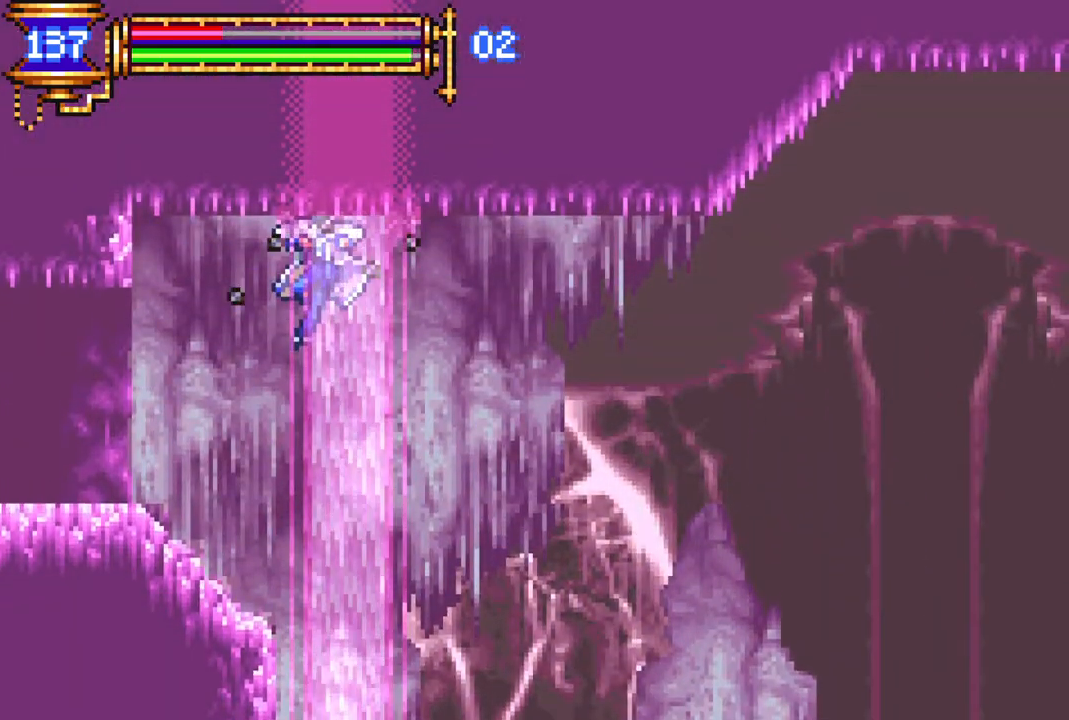
{"buttons": ["R1", "DPAD_LEFT"], "left_stick": "center", "right_stick": "center", "events": []}
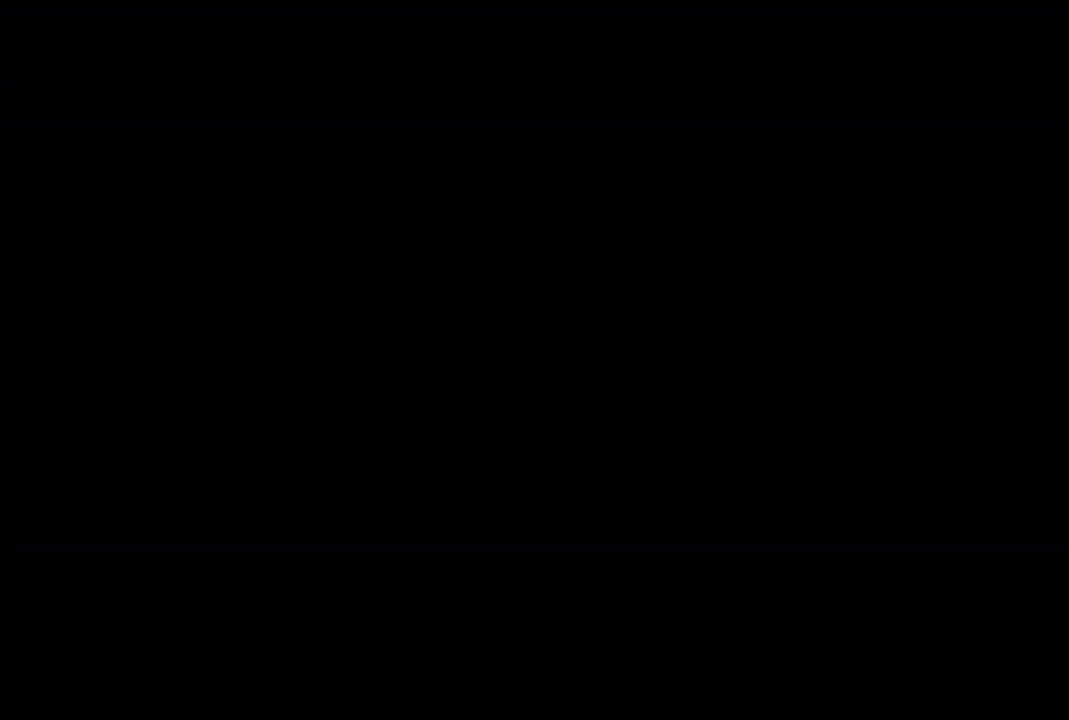
{"buttons": [], "left_stick": "center", "right_stick": "center", "events": [[450, "DPAD_LEFT", "up"], [500, "R1", "up"]]}
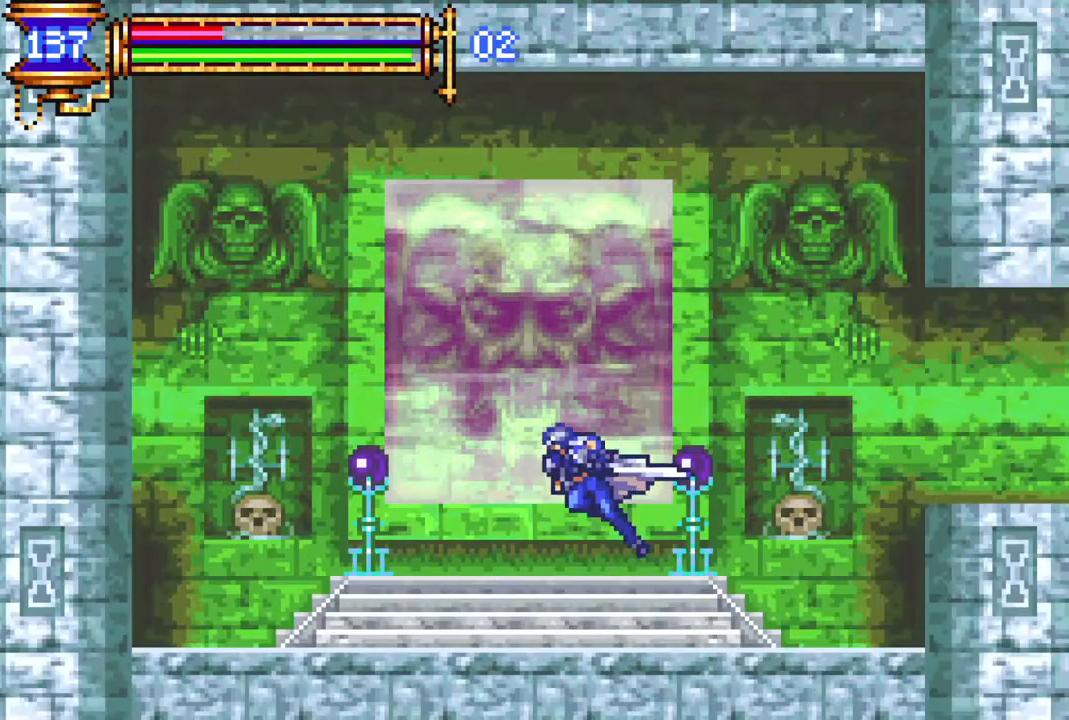
{"buttons": ["DPAD_UP"], "left_stick": "center", "right_stick": "center", "events": [[100, "DPAD_UP", "down"], [233, "DPAD_UP", "up"], [467, "DPAD_UP", "down"]]}
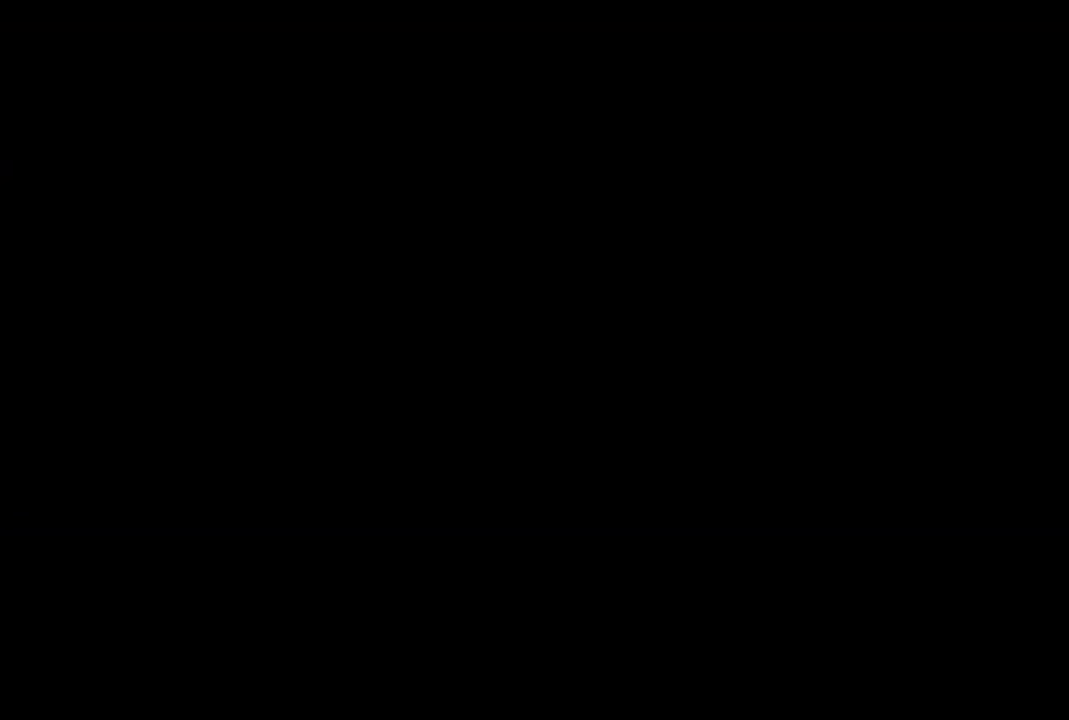
{"buttons": [], "left_stick": "center", "right_stick": "center", "events": [[83, "DPAD_UP", "up"]]}
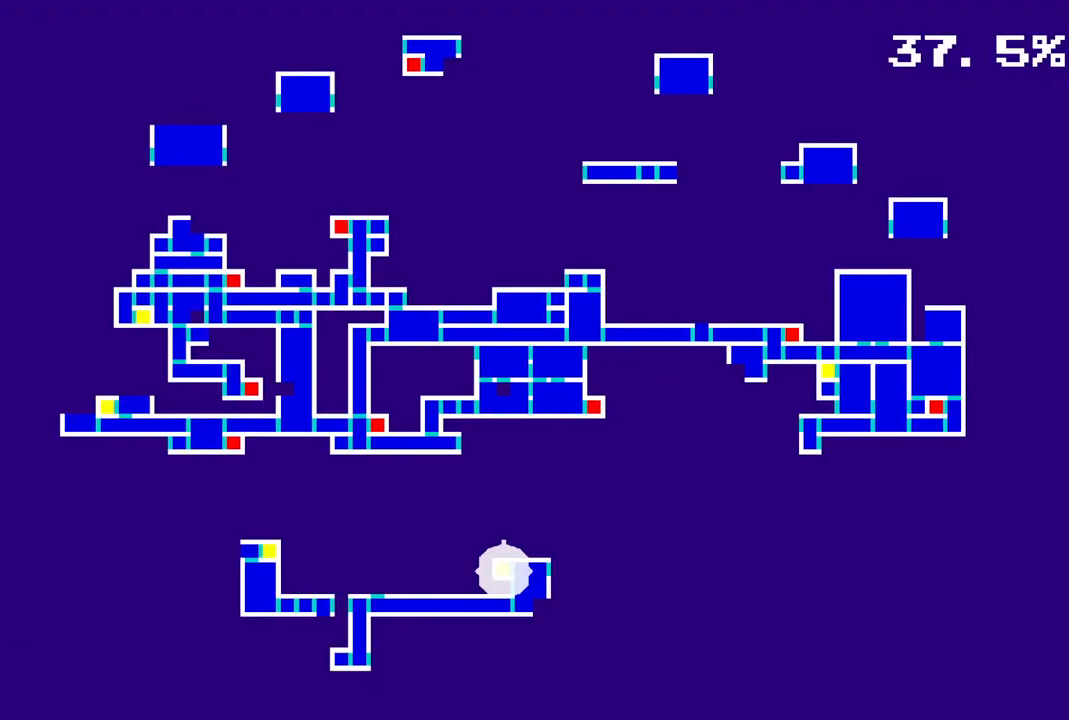
{"buttons": [], "left_stick": "center", "right_stick": "center", "events": []}
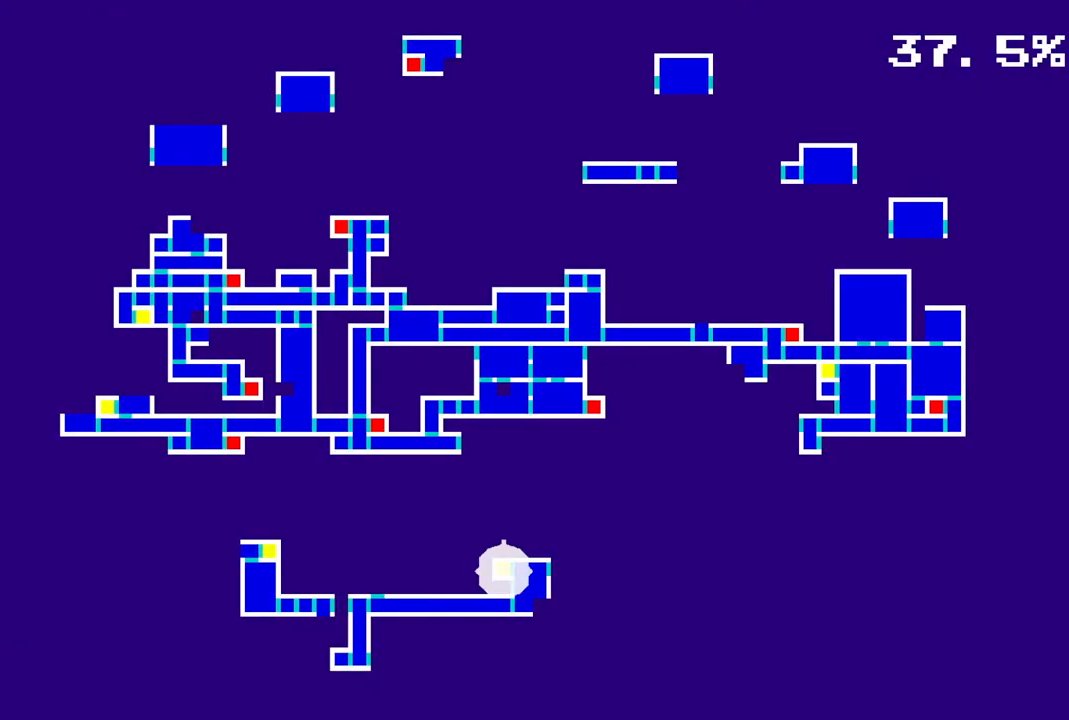
{"buttons": [], "left_stick": "center", "right_stick": "center", "events": []}
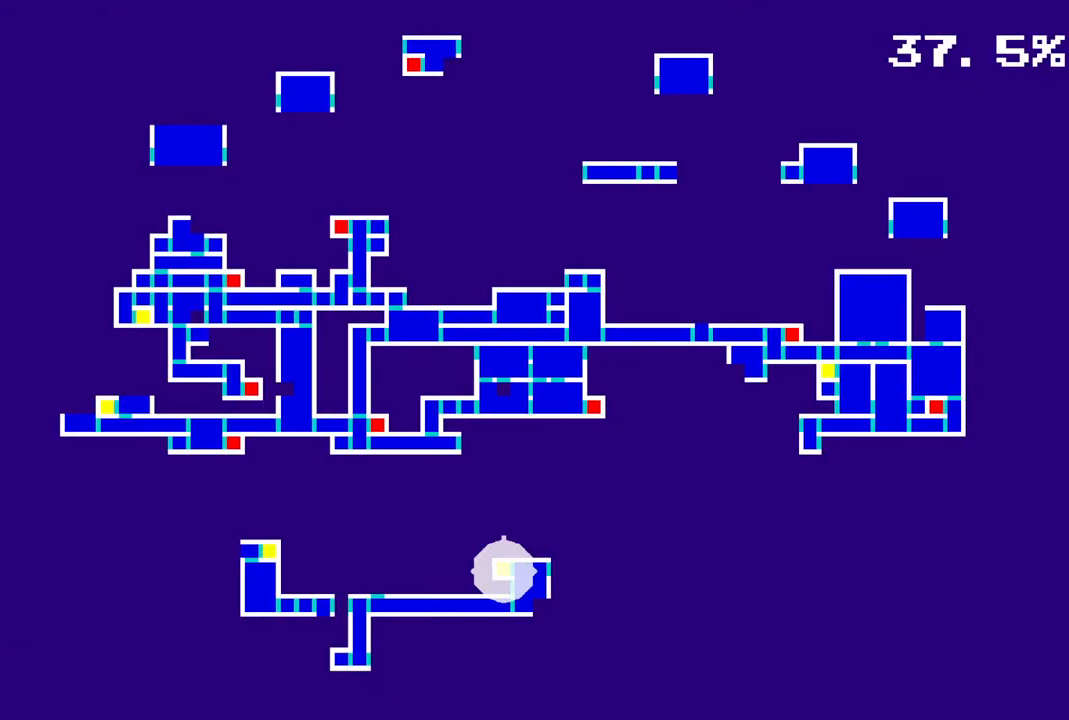
{"buttons": [], "left_stick": "center", "right_stick": "center", "events": []}
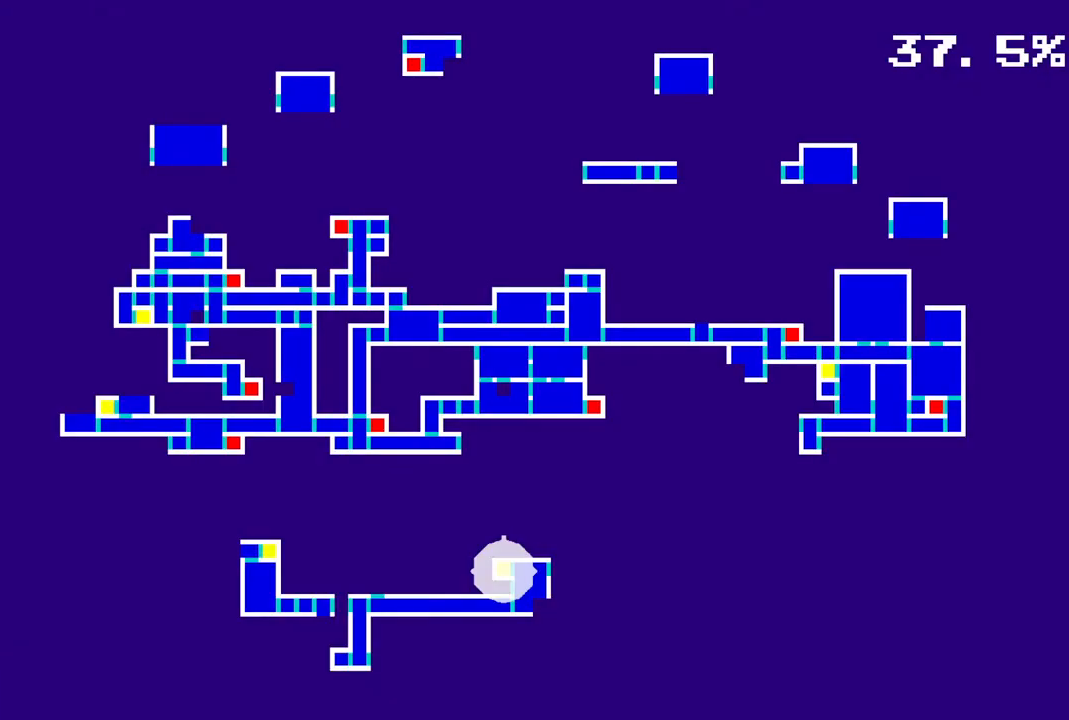
{"buttons": ["DPAD_LEFT"], "left_stick": "center", "right_stick": "center", "events": [[83, "DPAD_LEFT", "down"], [217, "DPAD_LEFT", "up"], [283, "DPAD_LEFT", "down"], [383, "DPAD_LEFT", "up"], [483, "DPAD_LEFT", "down"]]}
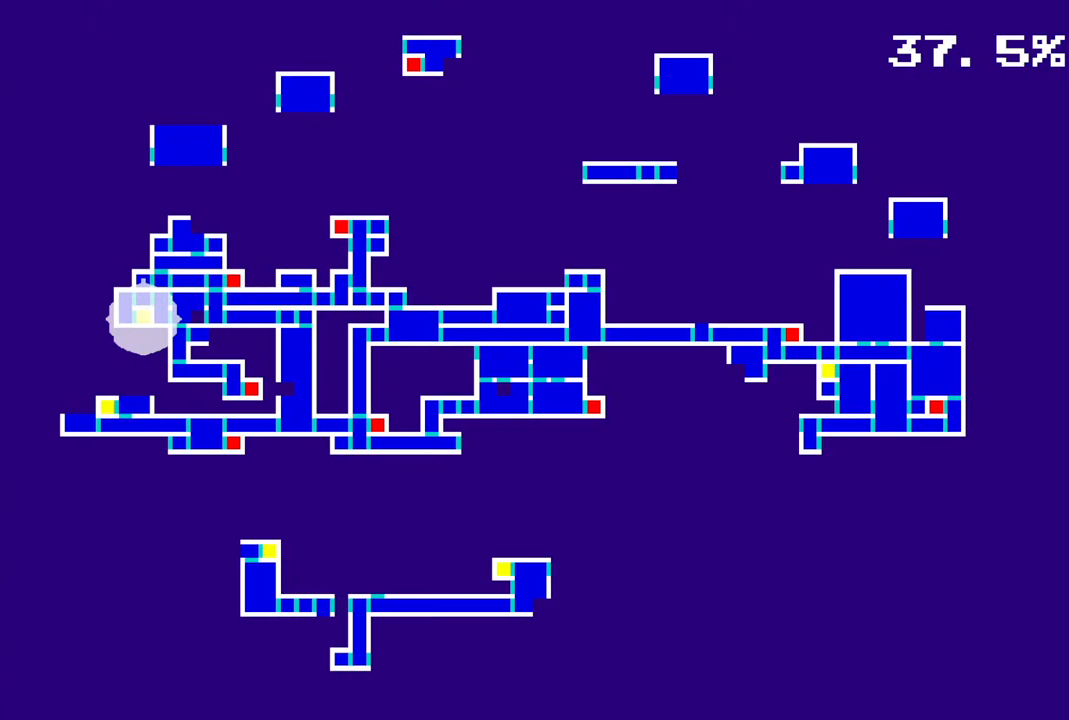
{"buttons": [], "left_stick": "center", "right_stick": "center", "events": [[83, "DPAD_LEFT", "up"]]}